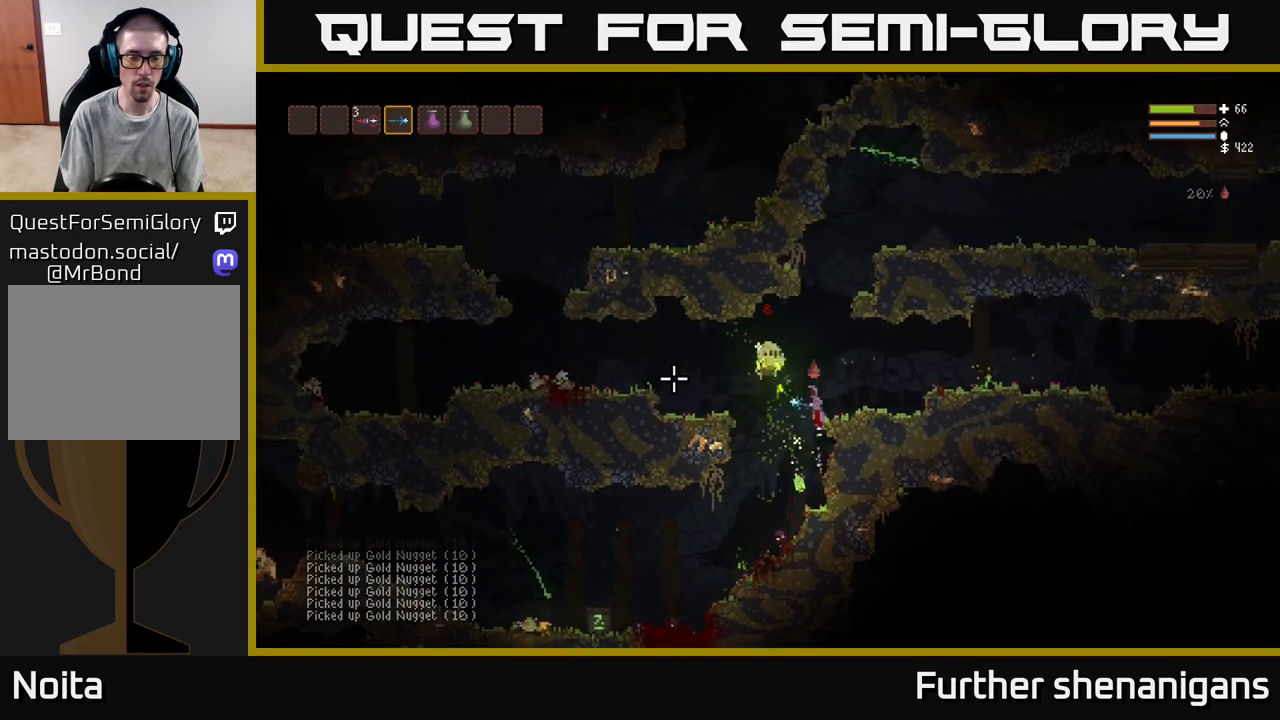
Gameplay with a controller (Xbox layout); each line is a JSON object with the inputs held at the frame after it. "events" lists button and stick changes between this image and that frame as [ms after this image, input, new state], when the widget could be followed in between.
{"buttons": [], "left_stick": "right", "right_stick": "down-left", "events": [[150, "left_stick", "up-right"], [333, "L2", "up"], [333, "left_stick", "right"], [350, "right_stick", "down-left"]]}
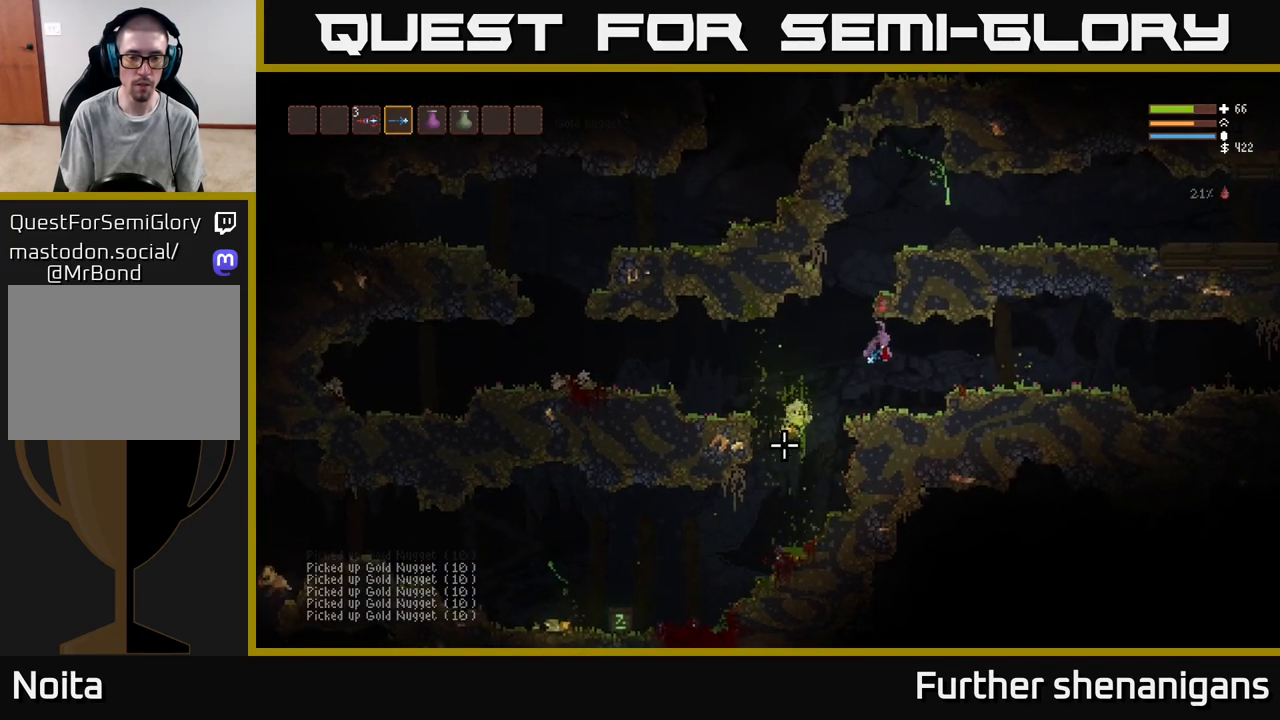
{"buttons": [], "left_stick": "center", "right_stick": "down-left", "events": [[17, "left_stick", "up-right"], [217, "left_stick", "center"]]}
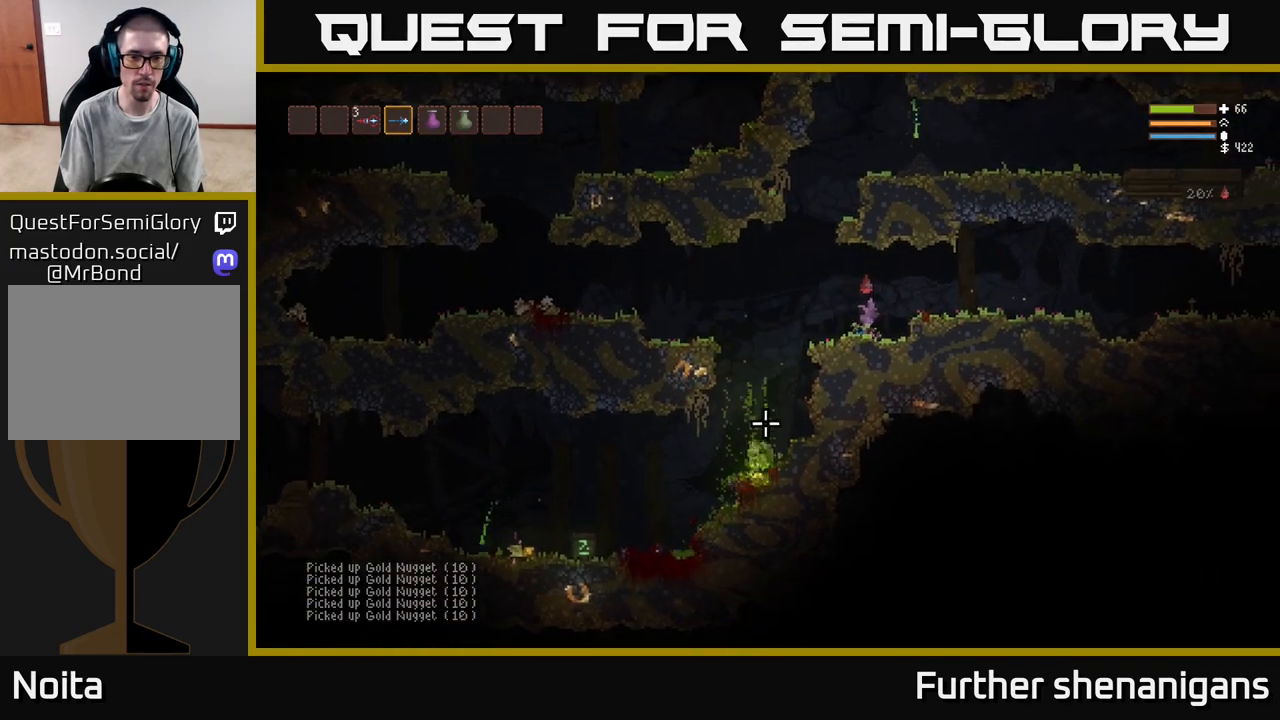
{"buttons": [], "left_stick": "center", "right_stick": "down-left", "events": [[33, "left_stick", "left"], [200, "L2", "down"], [333, "L2", "up"], [467, "left_stick", "center"]]}
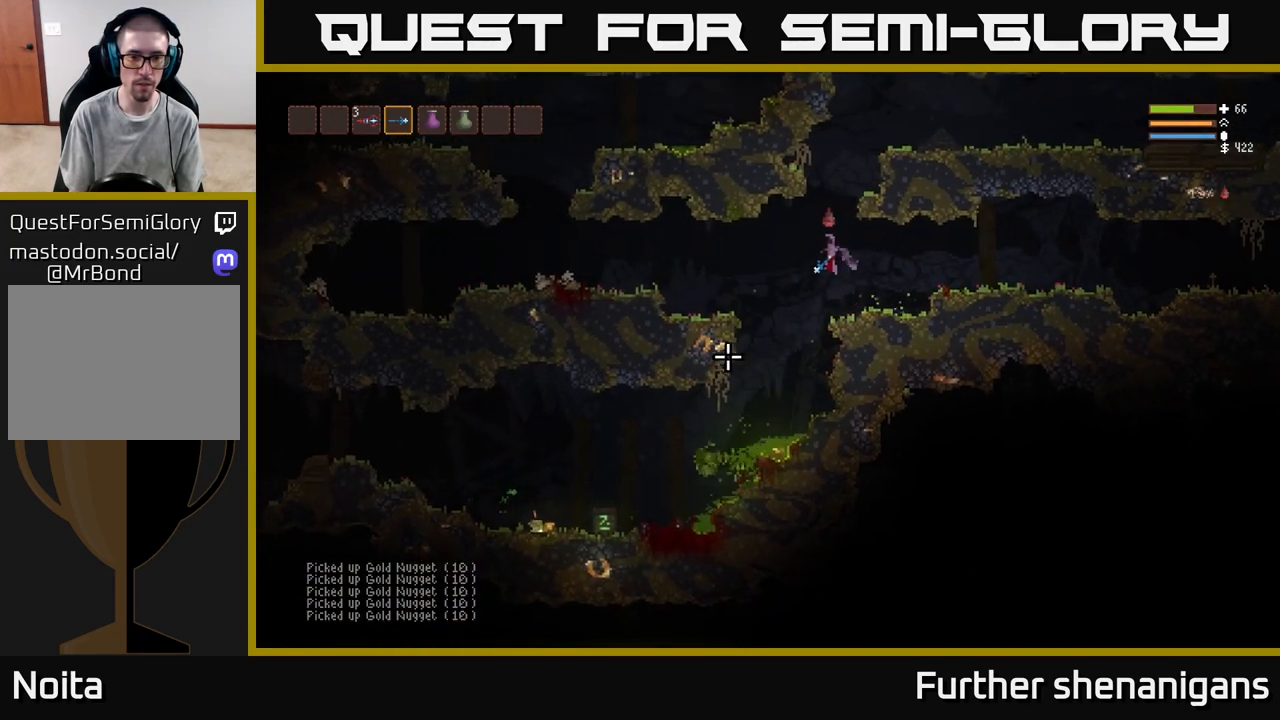
{"buttons": [], "left_stick": "left", "right_stick": "down-left", "events": [[283, "left_stick", "left"]]}
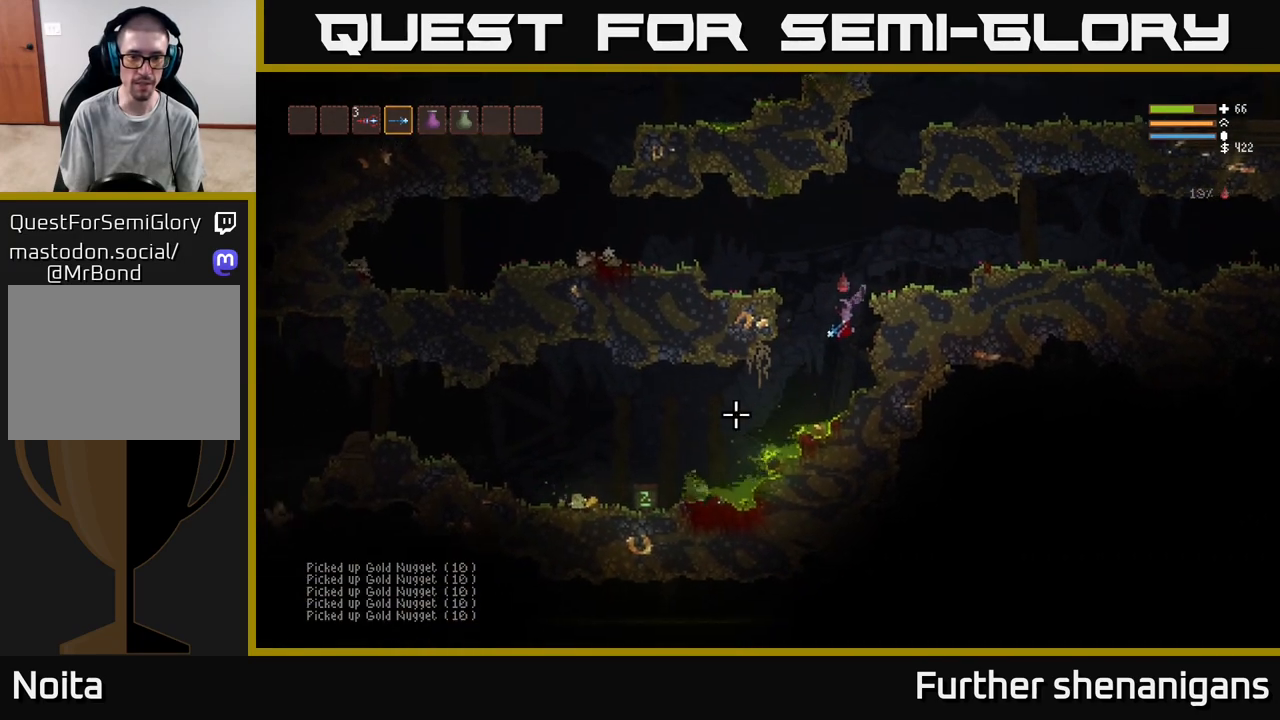
{"buttons": [], "left_stick": "center", "right_stick": "down-left", "events": [[83, "L2", "down"], [200, "left_stick", "center"], [233, "L2", "up"]]}
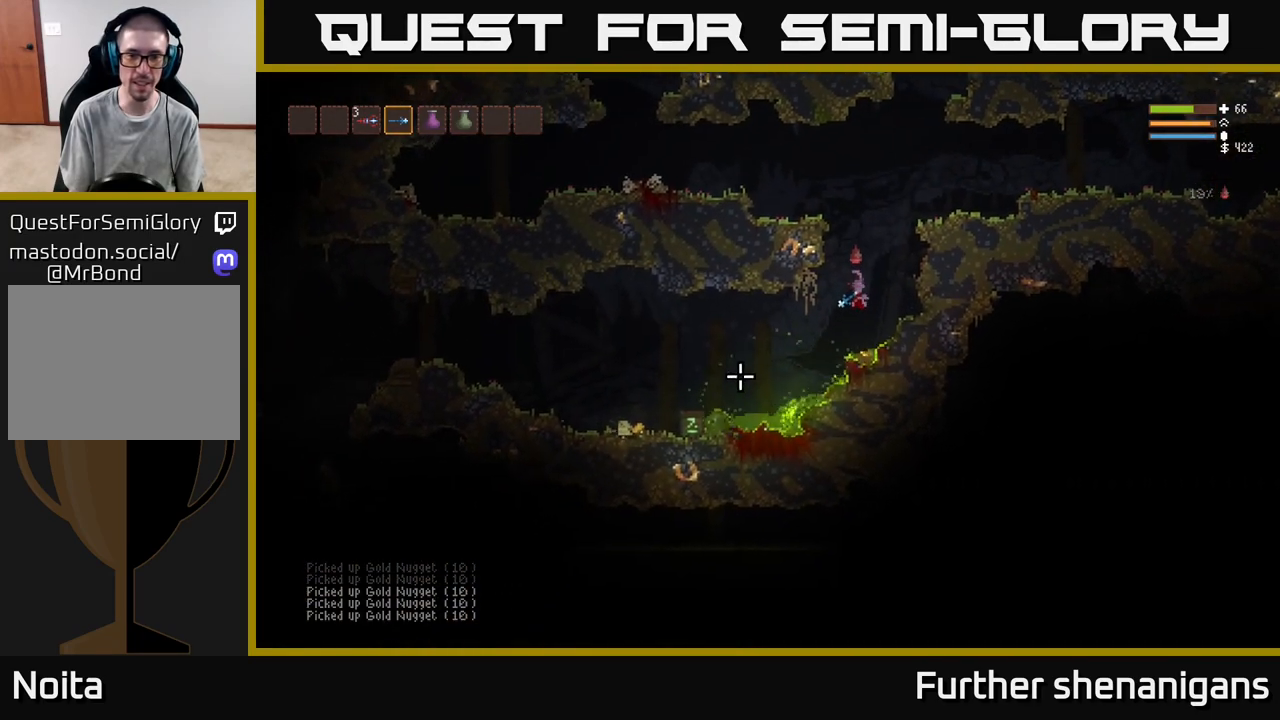
{"buttons": ["L2"], "left_stick": "left", "right_stick": "down-left", "events": [[100, "left_stick", "left"], [167, "L2", "down"], [283, "left_stick", "center"], [317, "L2", "up"], [417, "left_stick", "left"], [500, "L2", "down"]]}
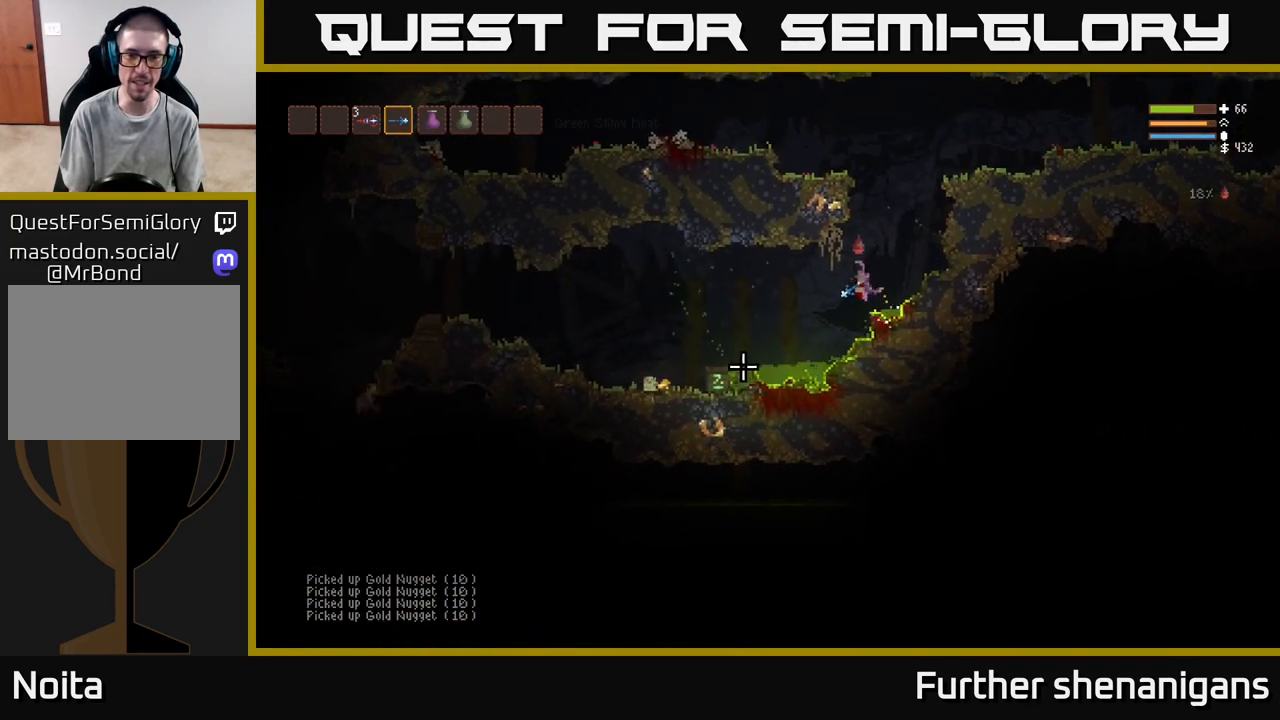
{"buttons": ["L2"], "left_stick": "left", "right_stick": "down-left", "events": [[133, "L2", "up"], [467, "L2", "down"]]}
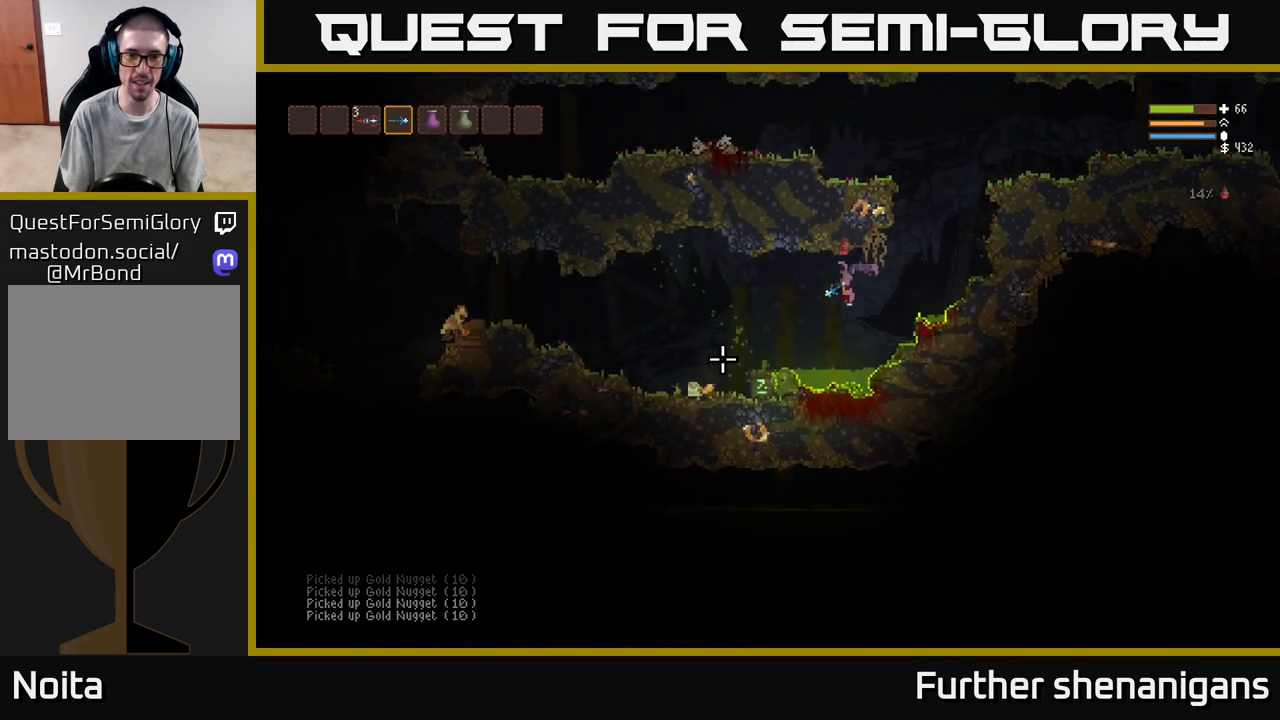
{"buttons": ["L2"], "left_stick": "left", "right_stick": "down-left", "events": [[117, "L2", "up"], [467, "L2", "down"]]}
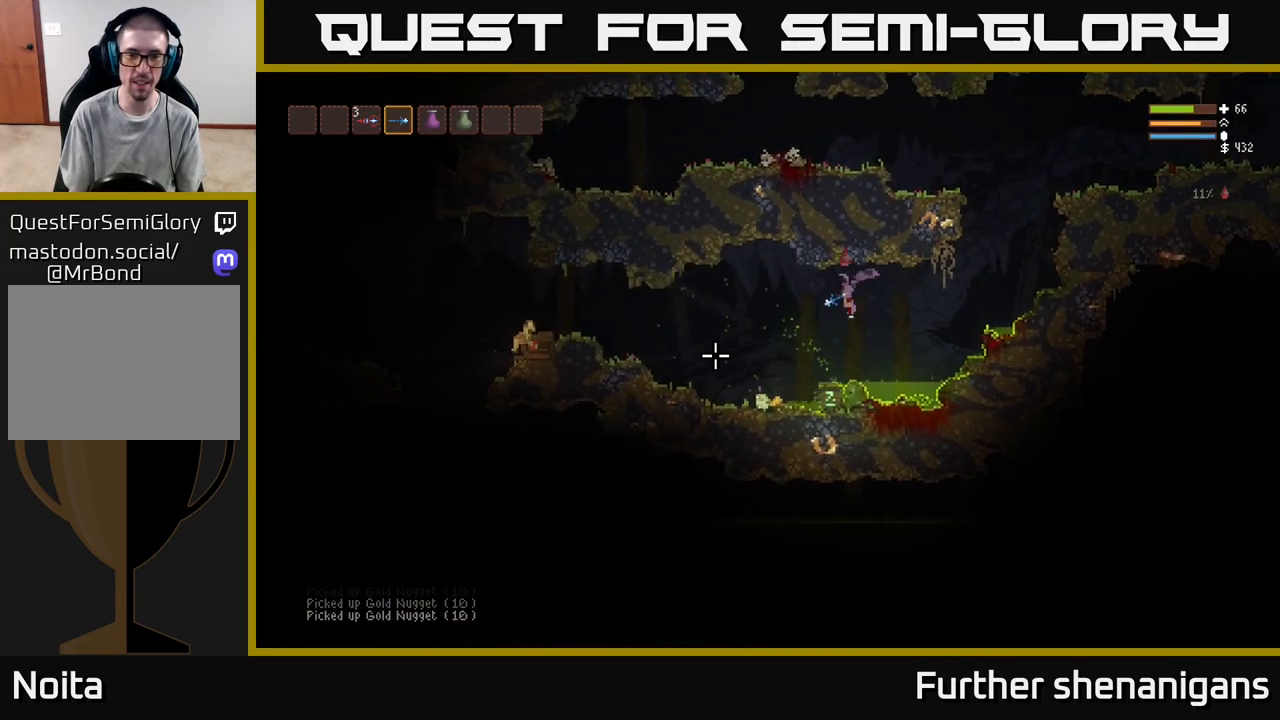
{"buttons": [], "left_stick": "left", "right_stick": "down-left", "events": [[100, "L2", "up"], [267, "L2", "down"], [400, "L2", "up"]]}
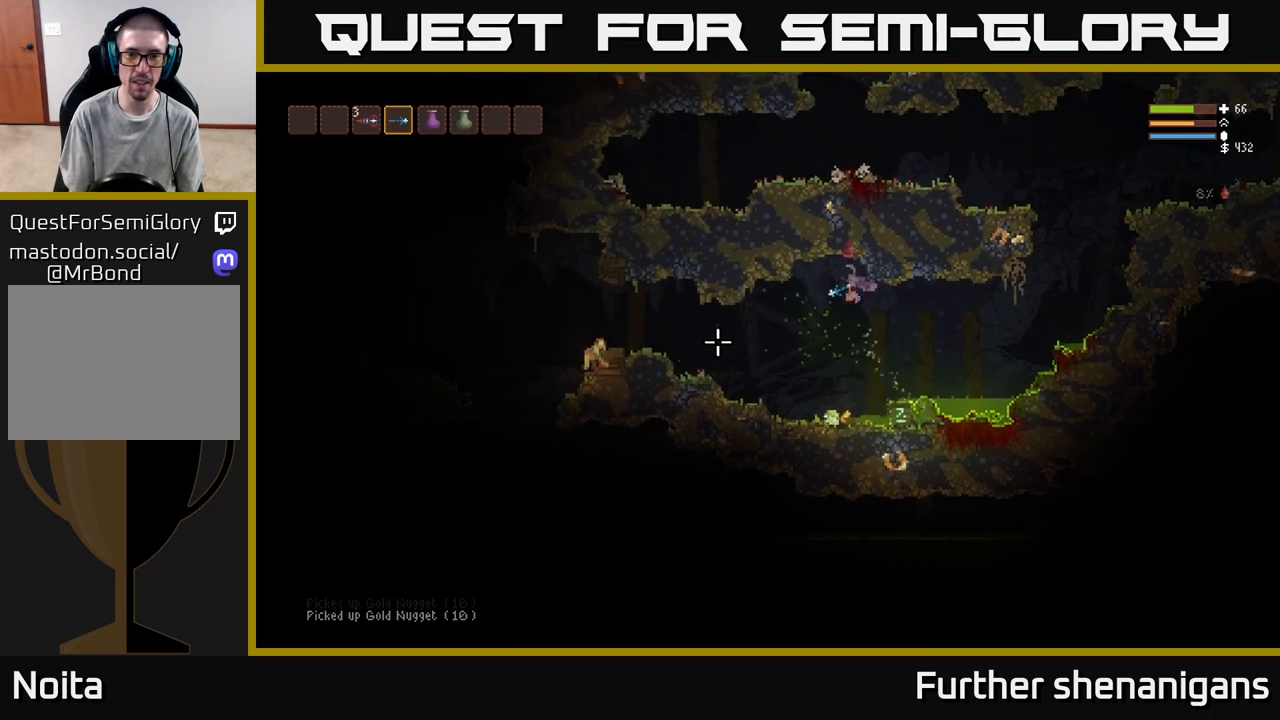
{"buttons": [], "left_stick": "left", "right_stick": "left", "events": [[33, "L2", "down"], [50, "right_stick", "left"], [167, "L2", "up"], [283, "L2", "down"], [383, "L2", "up"]]}
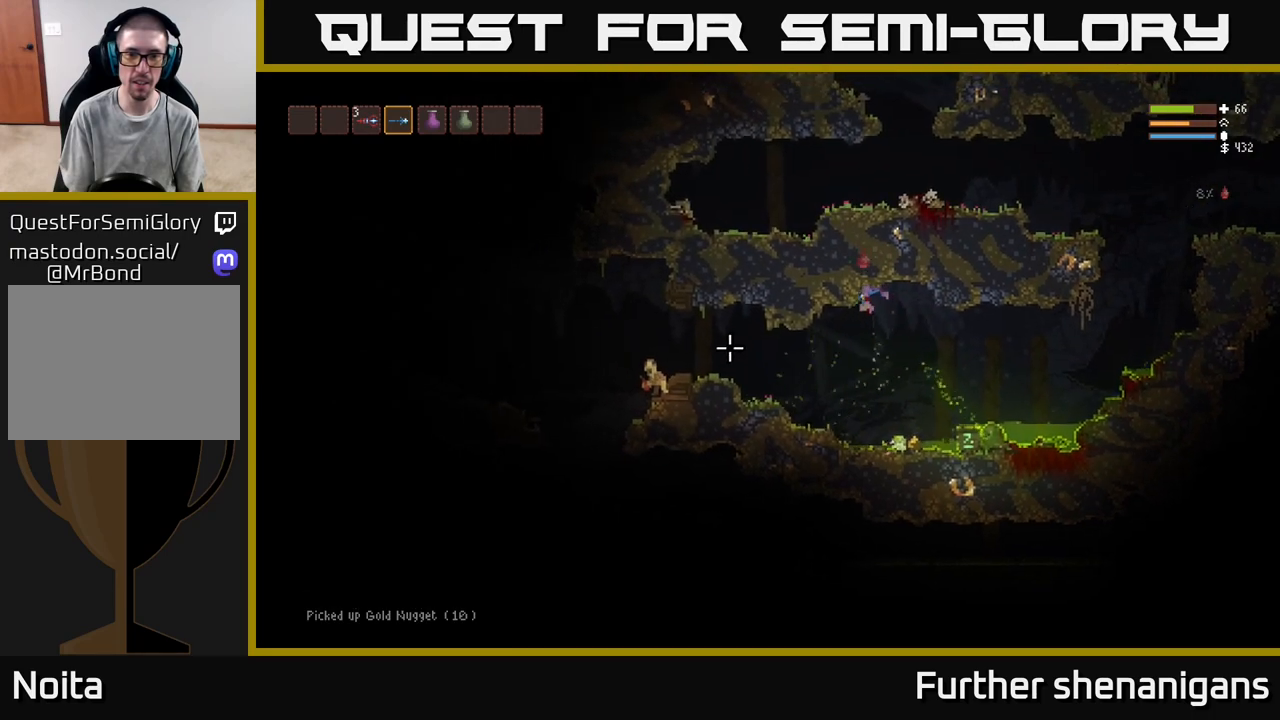
{"buttons": [], "left_stick": "left", "right_stick": "left", "events": [[183, "L2", "down"], [317, "L2", "up"]]}
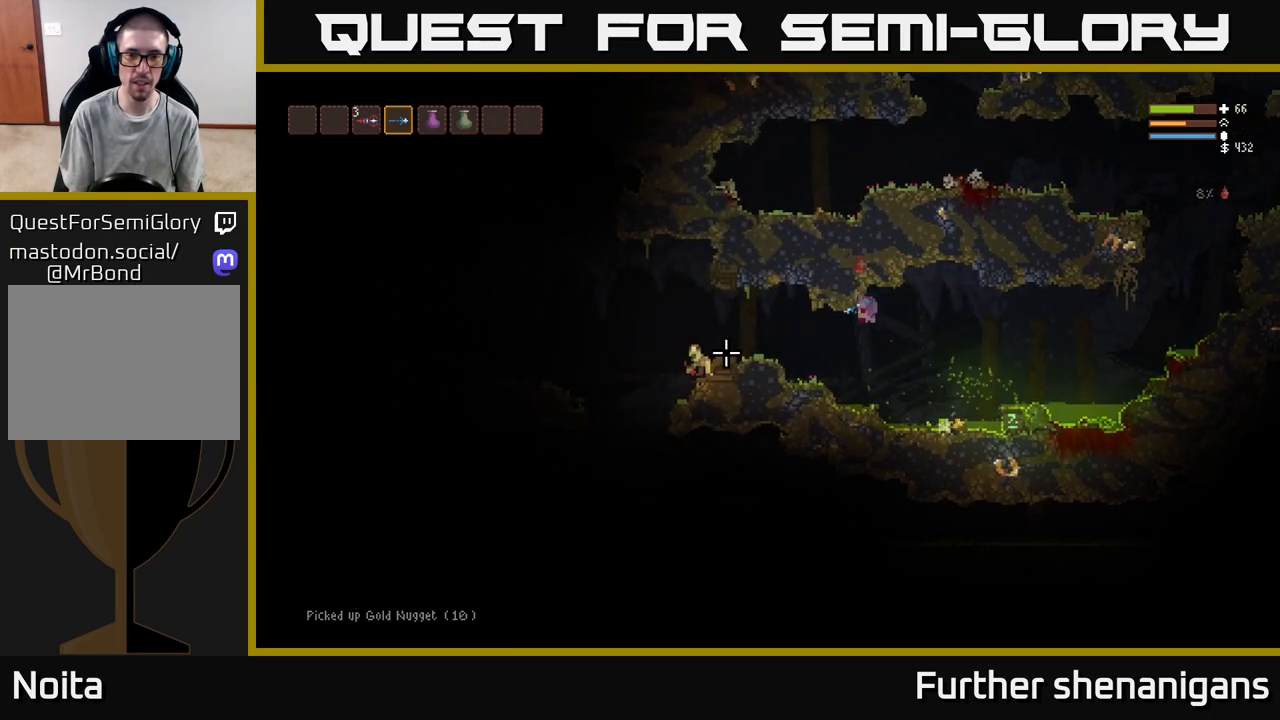
{"buttons": ["R2"], "left_stick": "left", "right_stick": "left", "events": [[83, "L2", "down"], [200, "L2", "up"], [483, "R2", "down"]]}
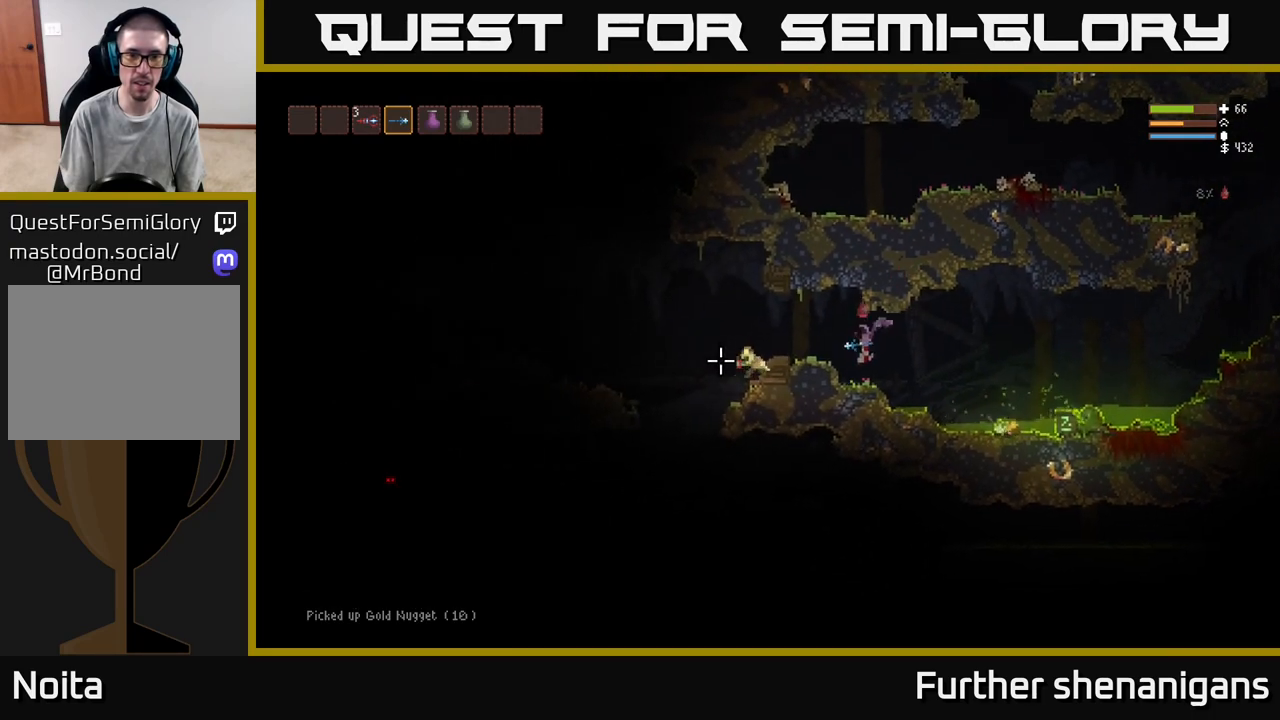
{"buttons": [], "left_stick": "right", "right_stick": "left", "events": [[33, "left_stick", "center"], [167, "R2", "up"], [367, "left_stick", "right"]]}
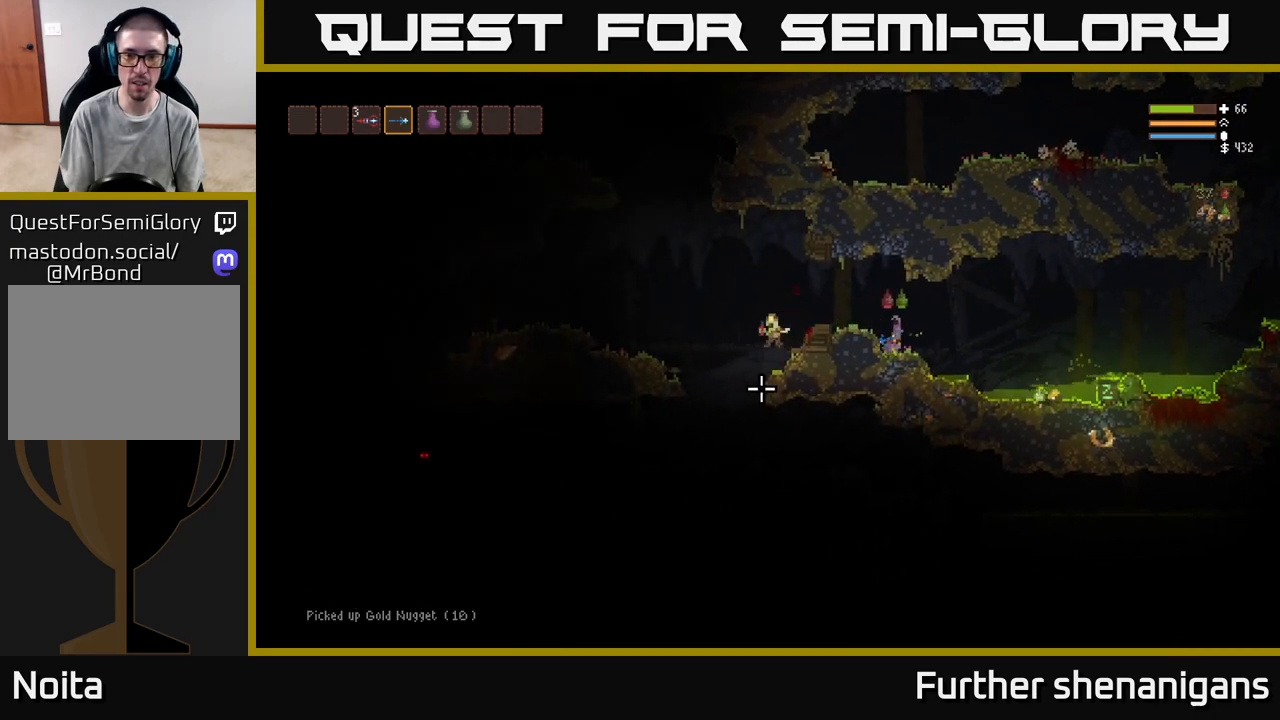
{"buttons": [], "left_stick": "right", "right_stick": "left", "events": [[17, "L2", "down"], [150, "L2", "up"]]}
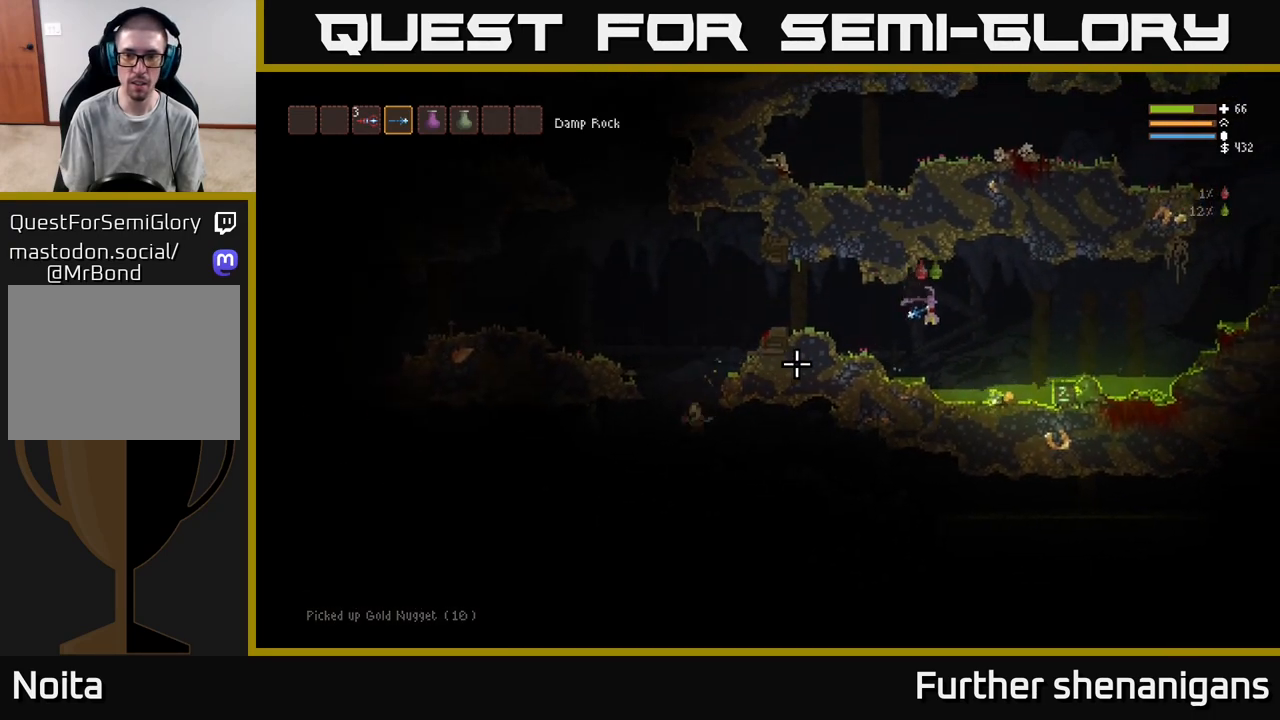
{"buttons": [], "left_stick": "right", "right_stick": "up-left", "events": [[183, "L2", "down"], [267, "L2", "up"], [367, "right_stick", "up-left"]]}
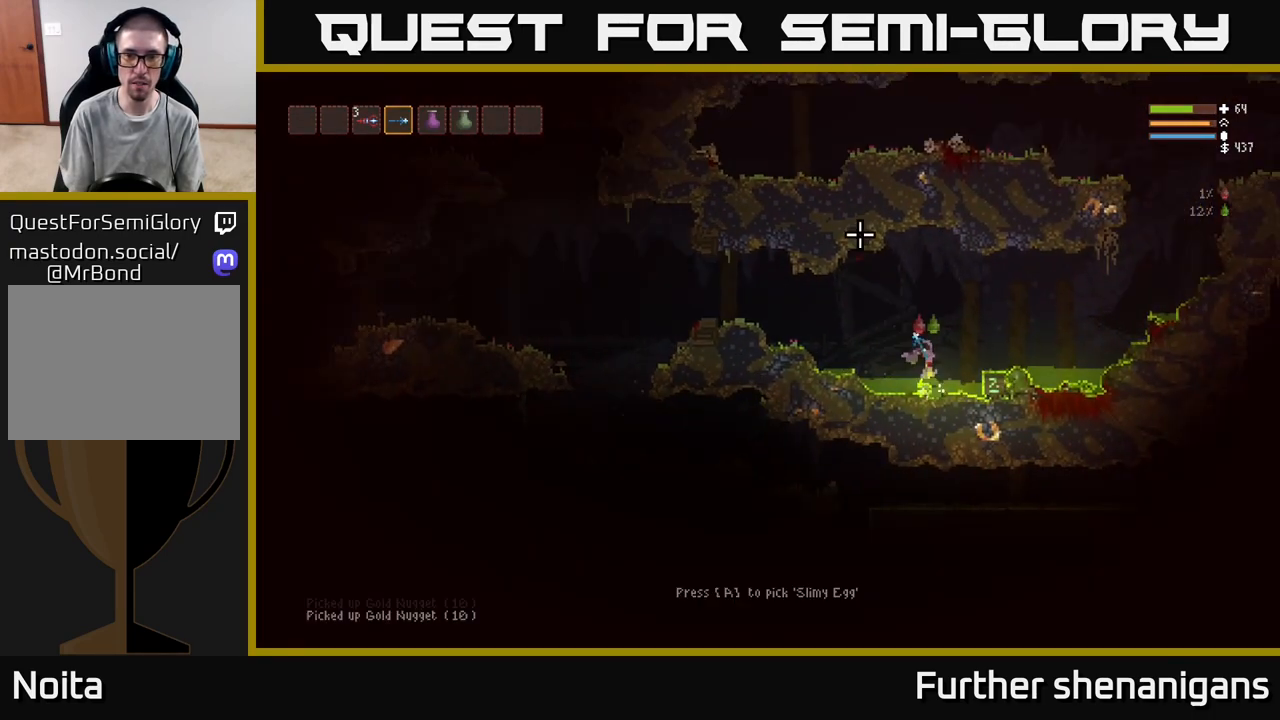
{"buttons": [], "left_stick": "left", "right_stick": "up-left", "events": [[117, "L2", "down"], [117, "left_stick", "left"], [483, "L2", "up"]]}
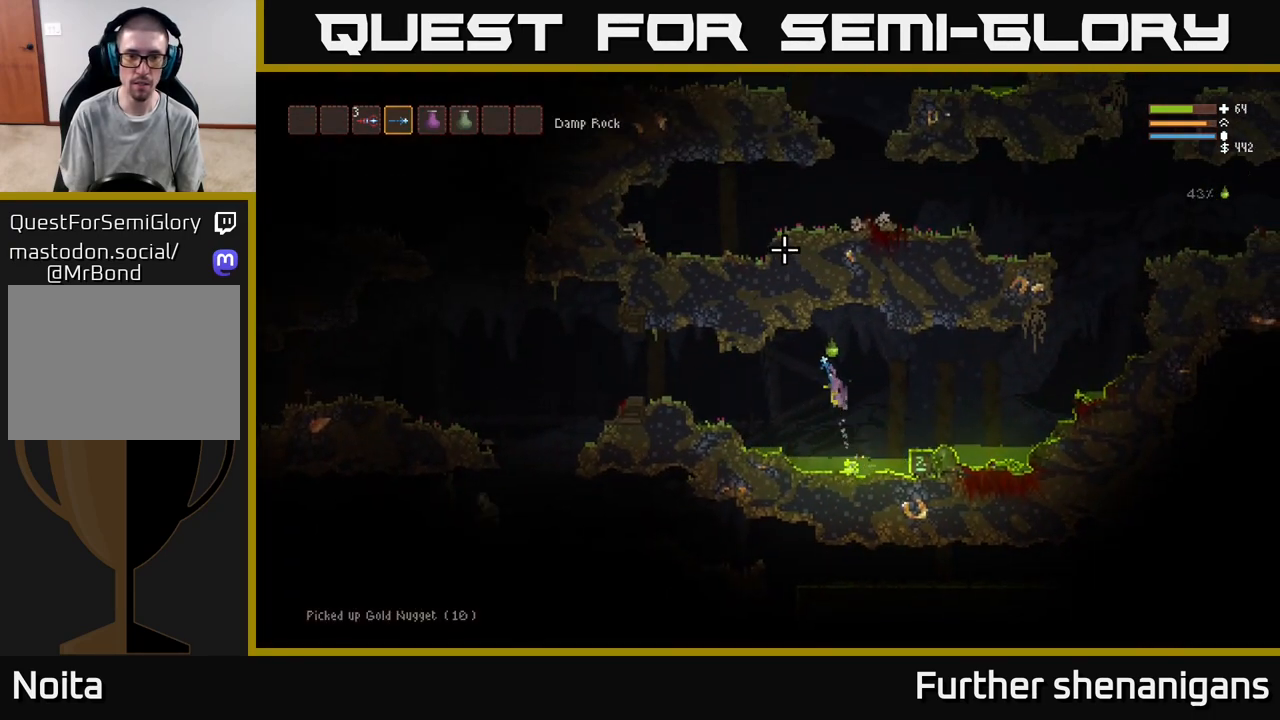
{"buttons": [], "left_stick": "left", "right_stick": "left", "events": [[250, "right_stick", "left"]]}
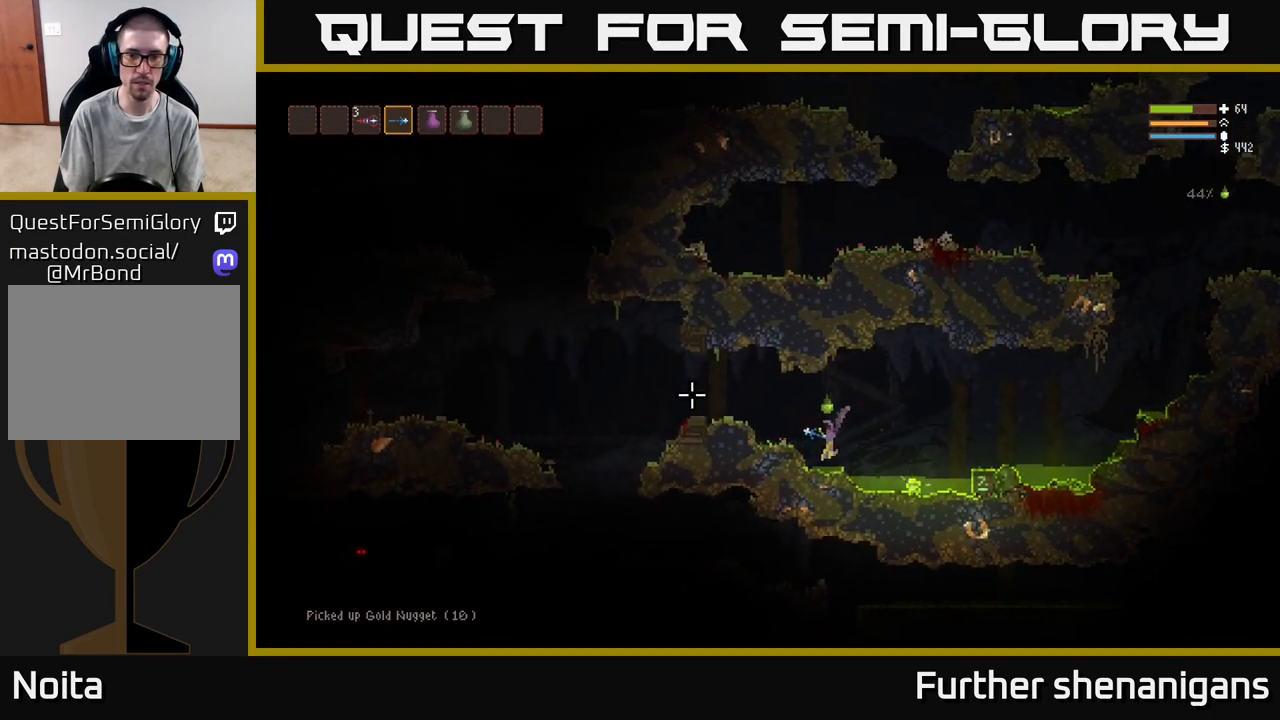
{"buttons": [], "left_stick": "left", "right_stick": "left", "events": [[100, "L2", "down"], [250, "L2", "up"]]}
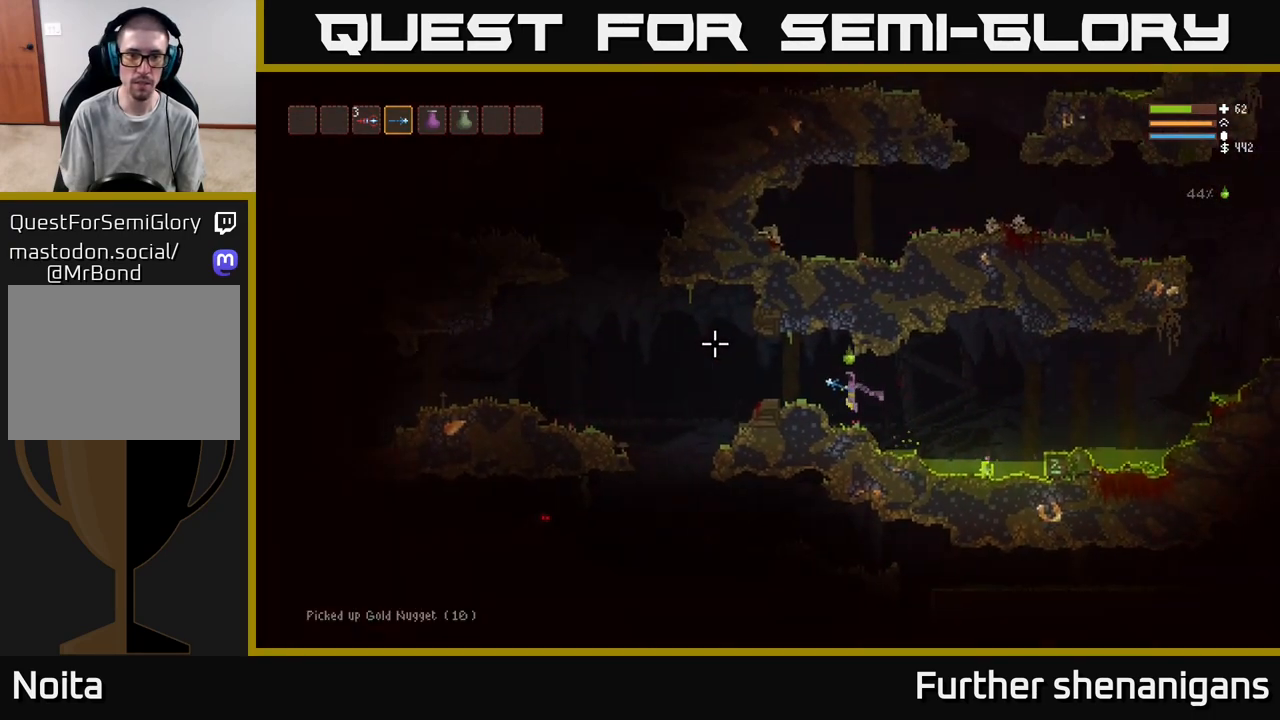
{"buttons": [], "left_stick": "left", "right_stick": "left", "events": [[183, "L2", "down"], [317, "L2", "up"]]}
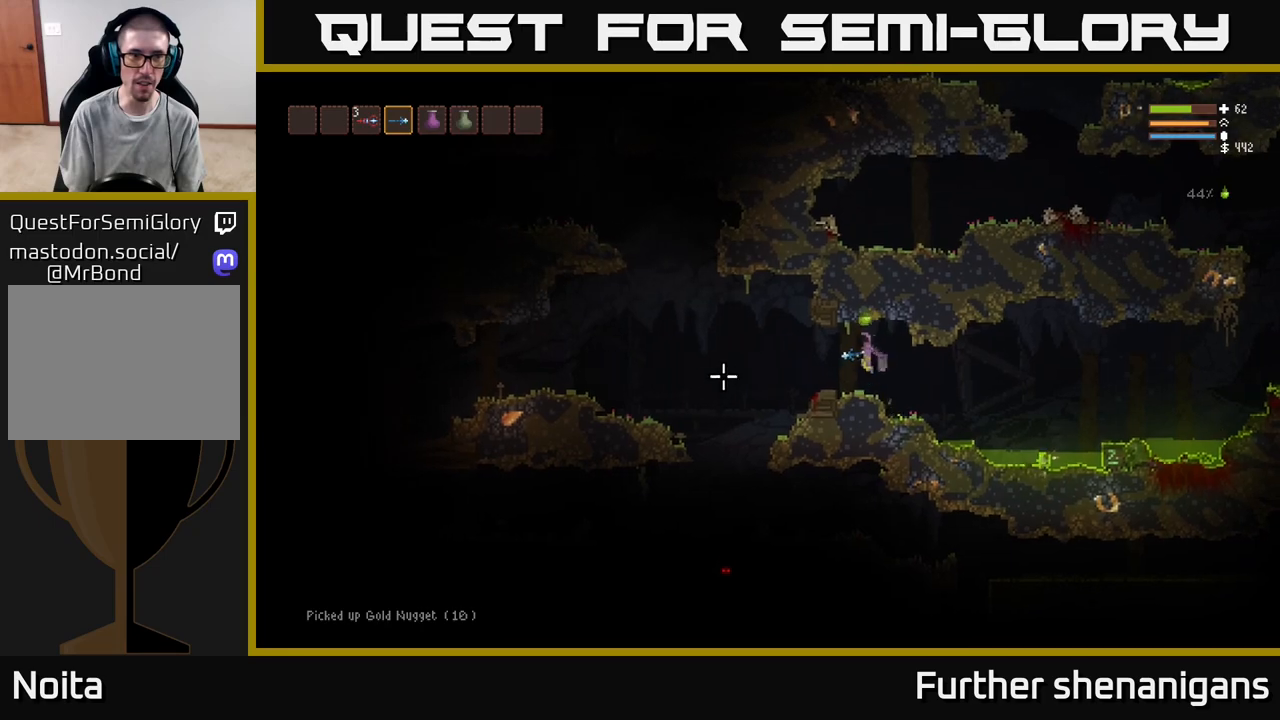
{"buttons": ["L2"], "left_stick": "left", "right_stick": "down-left", "events": [[100, "right_stick", "down-left"], [500, "L2", "down"]]}
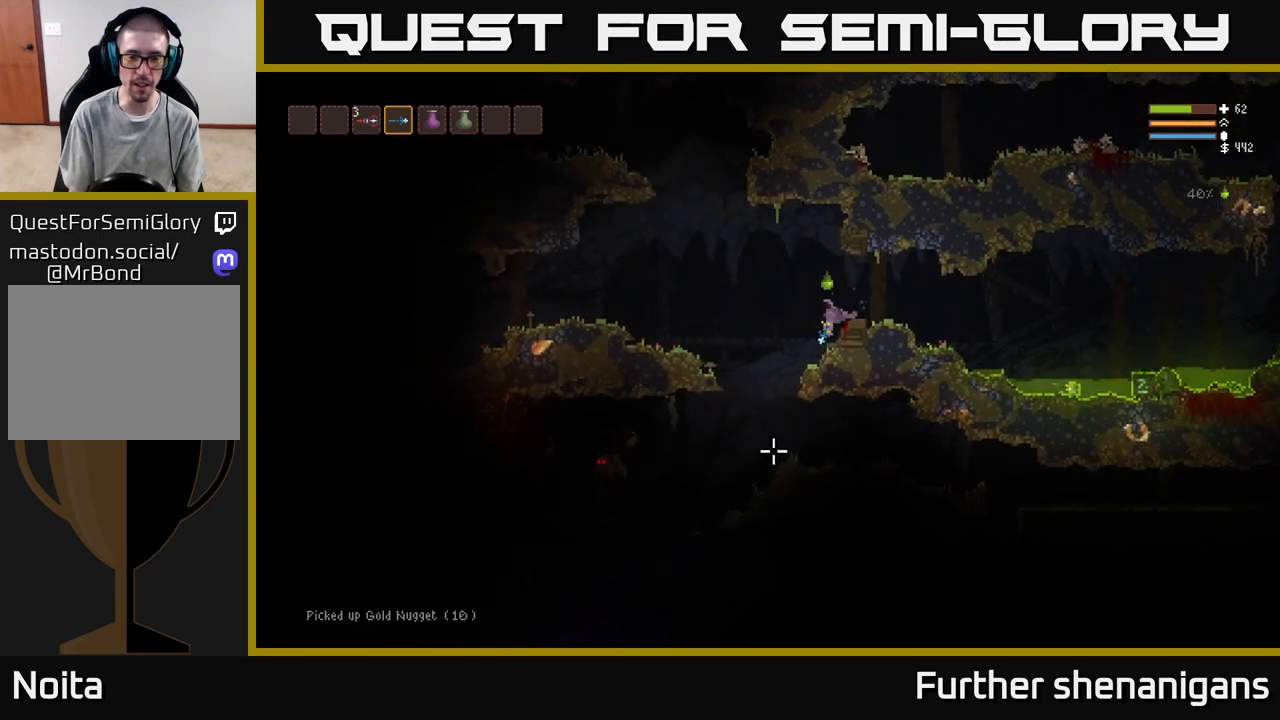
{"buttons": ["R2"], "left_stick": "left", "right_stick": "down-left", "events": [[17, "R2", "down"], [150, "L2", "up"], [300, "left_stick", "center"], [500, "left_stick", "left"]]}
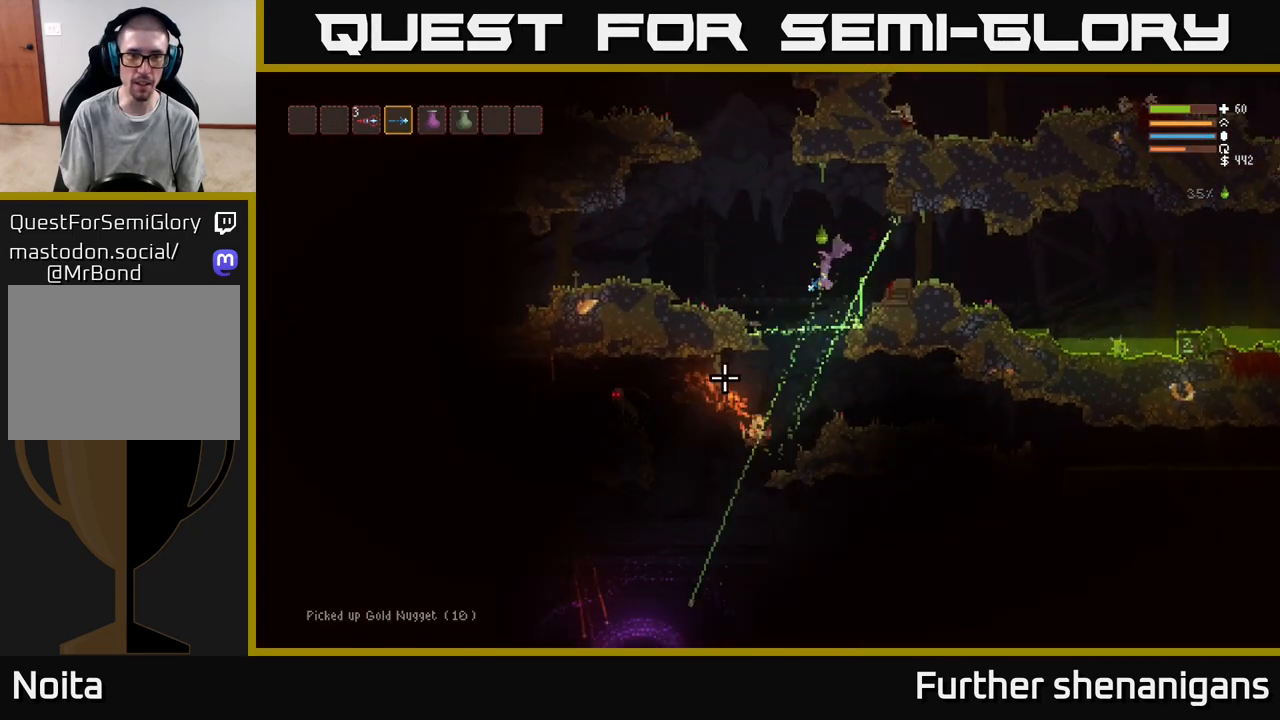
{"buttons": ["L2", "R2"], "left_stick": "up-left", "right_stick": "down", "events": [[183, "left_stick", "center"], [283, "right_stick", "down"], [383, "L2", "down"], [450, "left_stick", "up-left"]]}
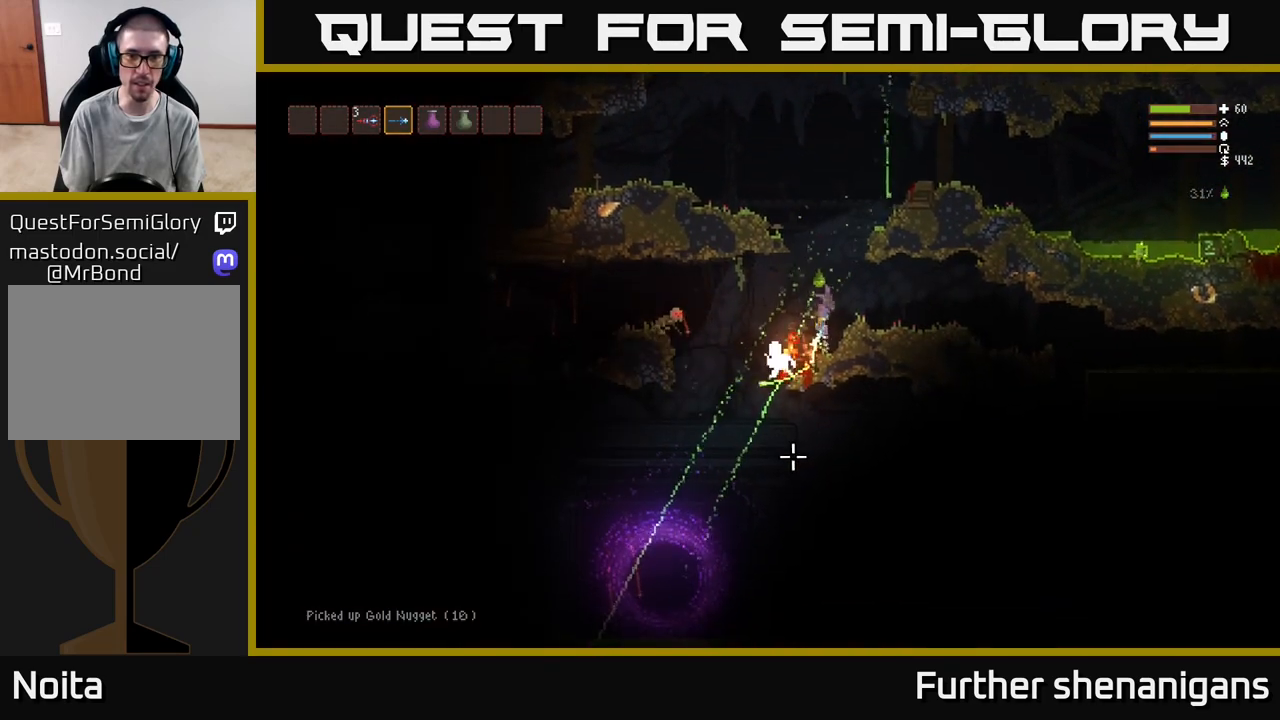
{"buttons": ["R2"], "left_stick": "left", "right_stick": "down", "events": [[133, "left_stick", "center"], [267, "L2", "up"], [333, "left_stick", "left"]]}
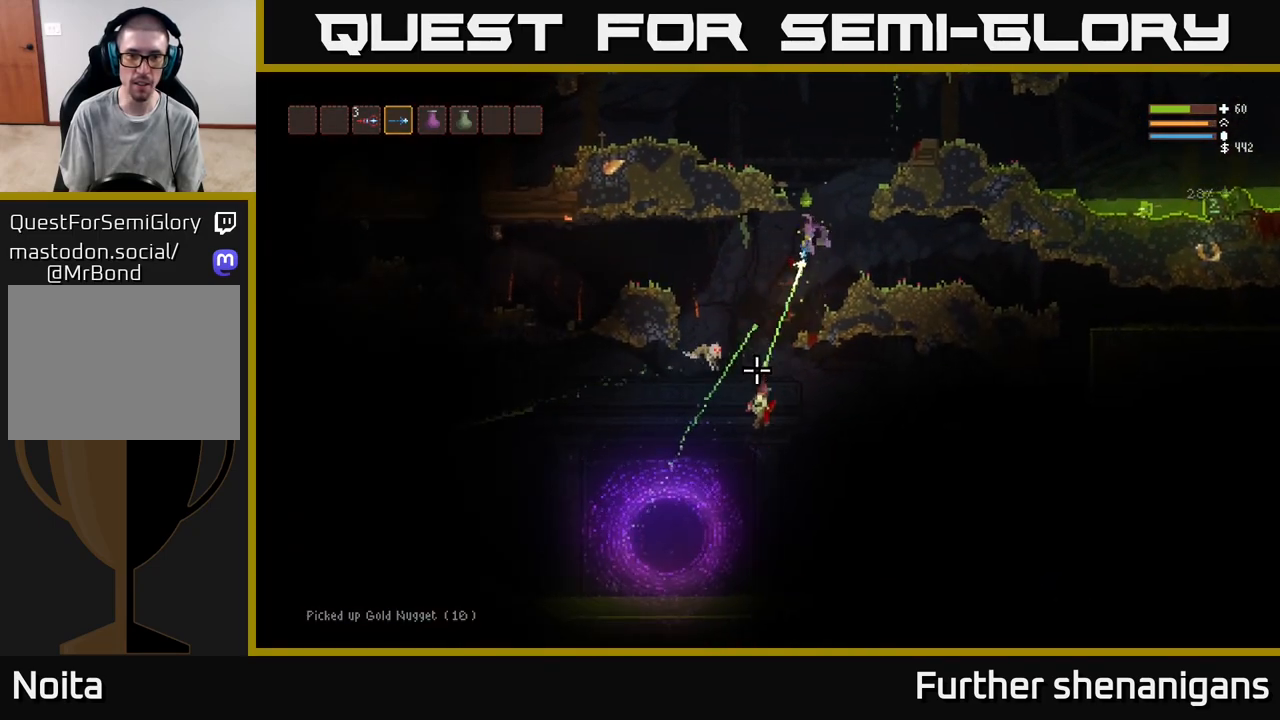
{"buttons": ["L2", "R2"], "left_stick": "right", "right_stick": "down", "events": [[317, "left_stick", "center"], [333, "L2", "down"], [417, "left_stick", "right"]]}
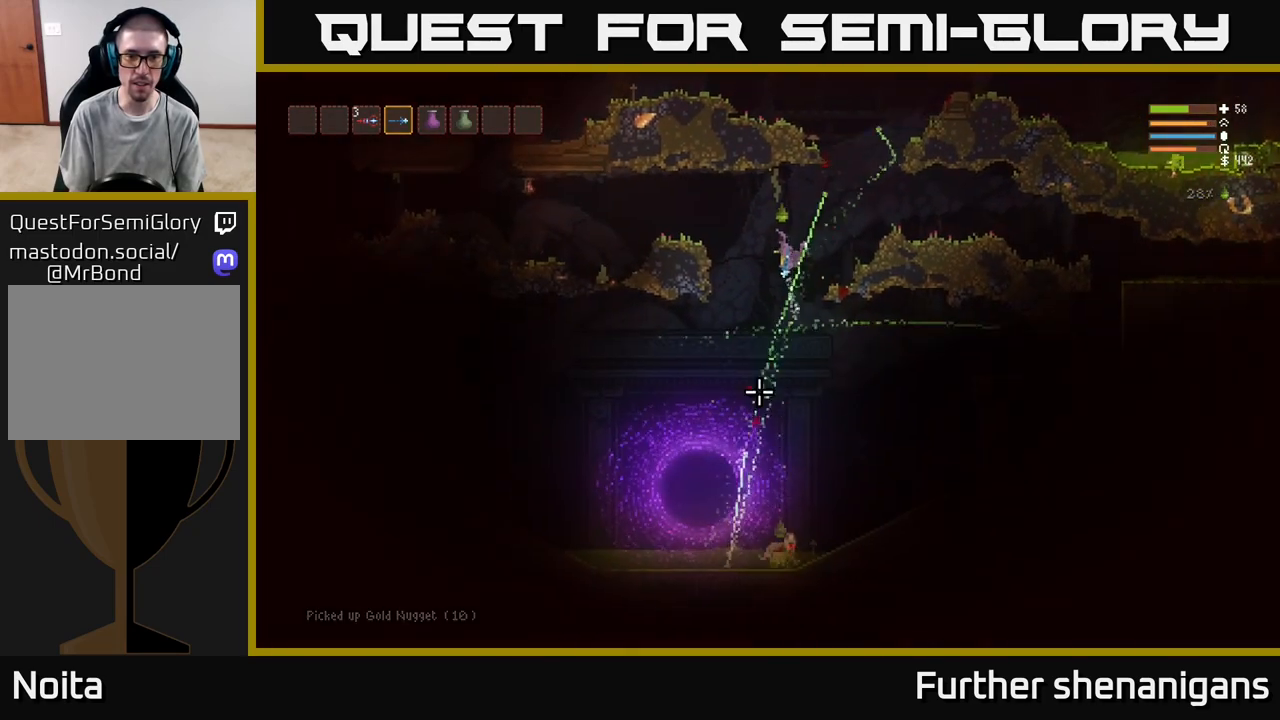
{"buttons": ["R2"], "left_stick": "center", "right_stick": "down", "events": [[17, "left_stick", "center"], [100, "L2", "up"]]}
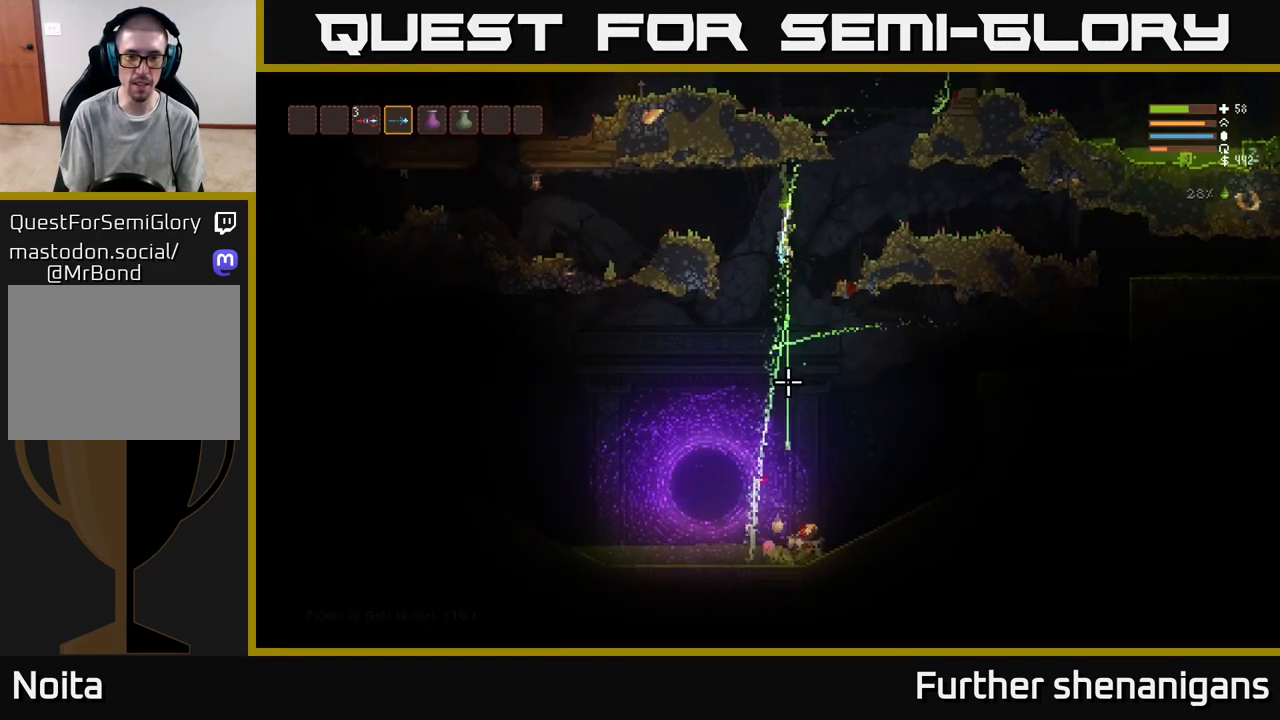
{"buttons": ["R2"], "left_stick": "right", "right_stick": "down-left", "events": [[383, "right_stick", "down-left"], [417, "left_stick", "right"]]}
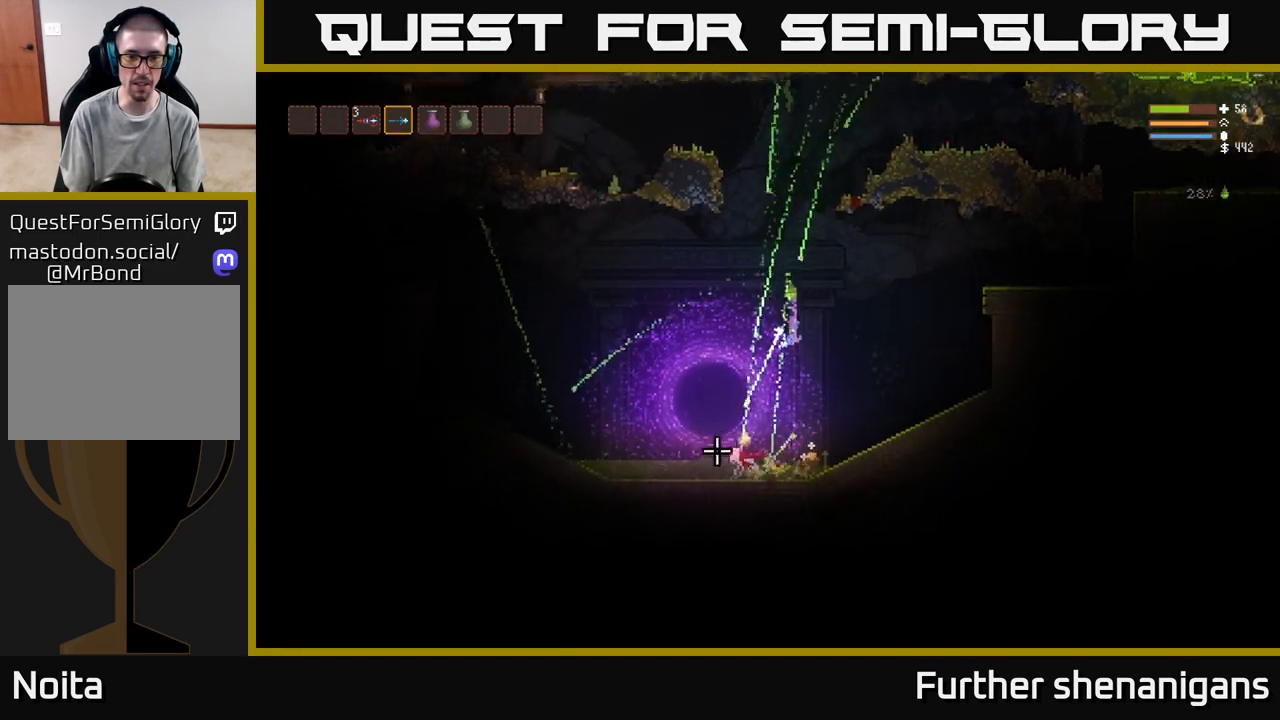
{"buttons": [], "left_stick": "left", "right_stick": "down-left", "events": [[67, "L2", "down"], [283, "R2", "up"], [317, "L2", "up"], [367, "left_stick", "center"], [417, "left_stick", "left"]]}
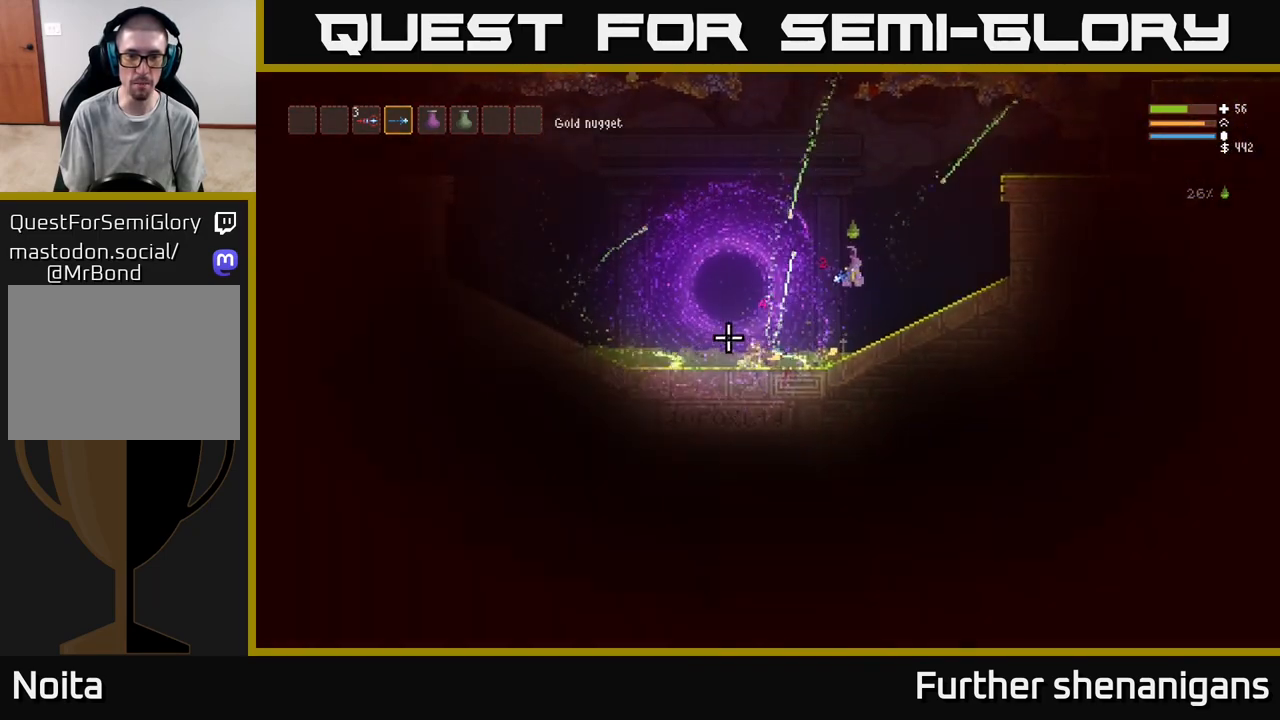
{"buttons": [], "left_stick": "left", "right_stick": "left", "events": [[50, "left_stick", "center"], [100, "right_stick", "left"], [133, "left_stick", "right"], [267, "left_stick", "left"]]}
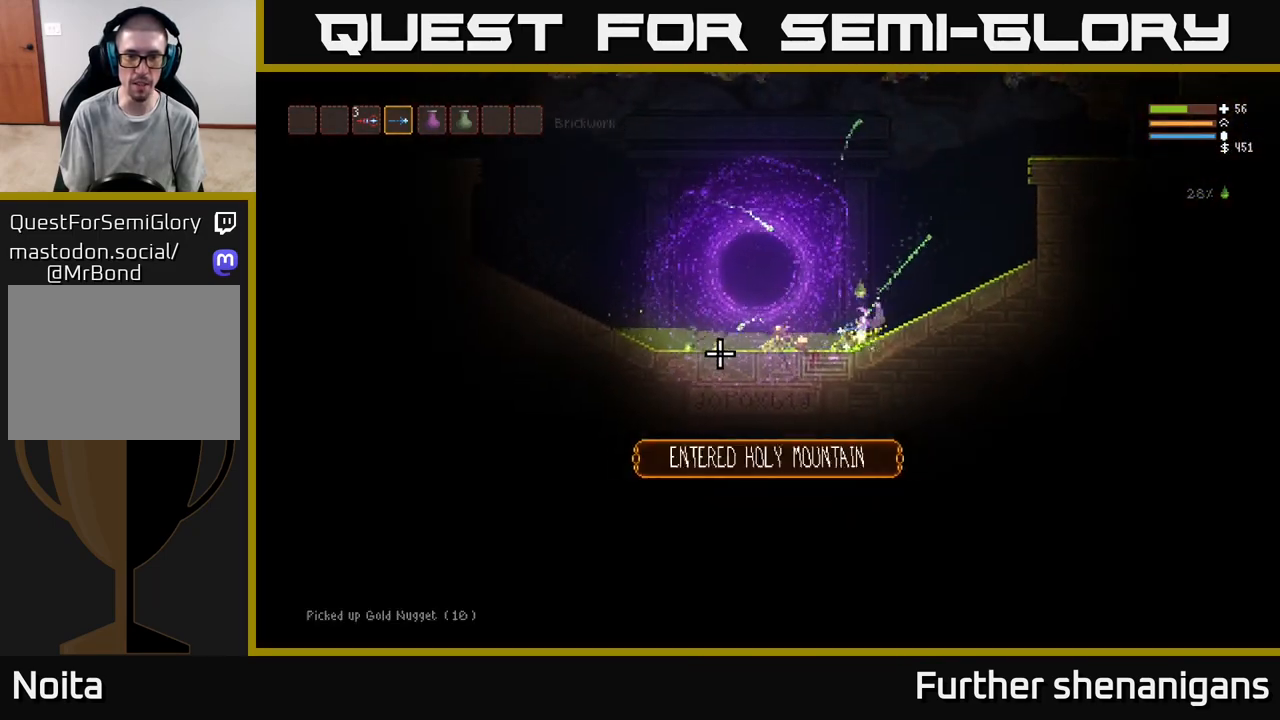
{"buttons": ["L2"], "left_stick": "right", "right_stick": "up", "events": [[217, "right_stick", "up"], [300, "left_stick", "right"], [350, "L2", "down"]]}
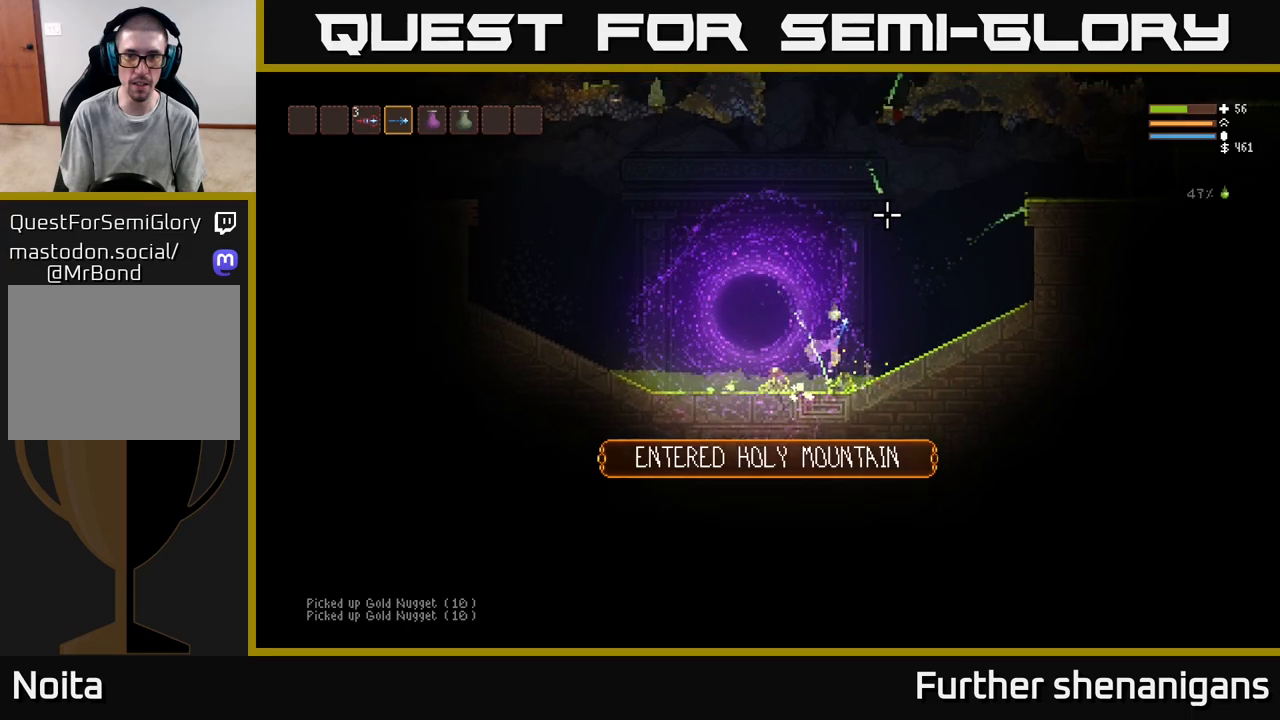
{"buttons": ["L2"], "left_stick": "center", "right_stick": "up", "events": [[267, "left_stick", "up"], [367, "left_stick", "left"], [467, "left_stick", "center"]]}